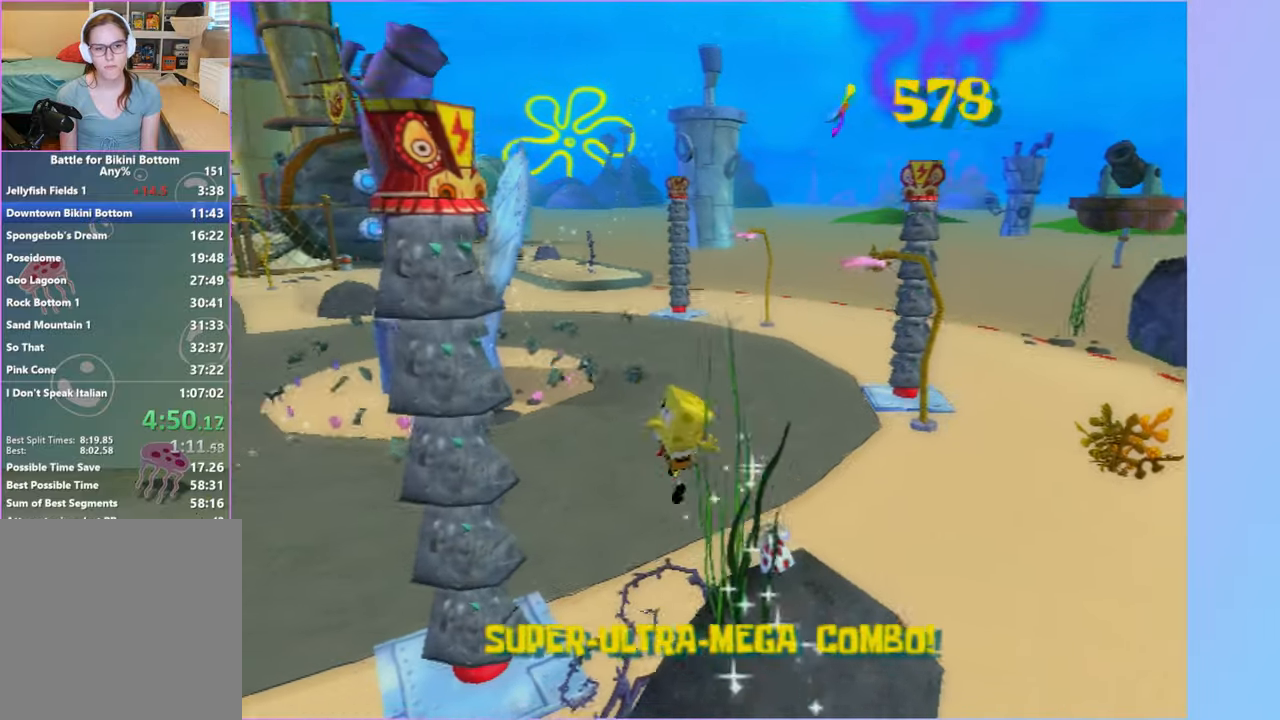
Gameplay with a controller (Xbox layout); each line is a JSON object with the inputs held at the frame after it. "button_events" lists button changes between this image and that frame as [ms after this image, input, new state], when the widget could be followed in between (sticks are given only as held states). Not read: L3 R3.
{"buttons": [], "left_stick": "up-left", "right_stick": "center", "button_events": [[17, "A", "down"], [250, "X", "down"], [467, "X", "up"], [483, "A", "up"]]}
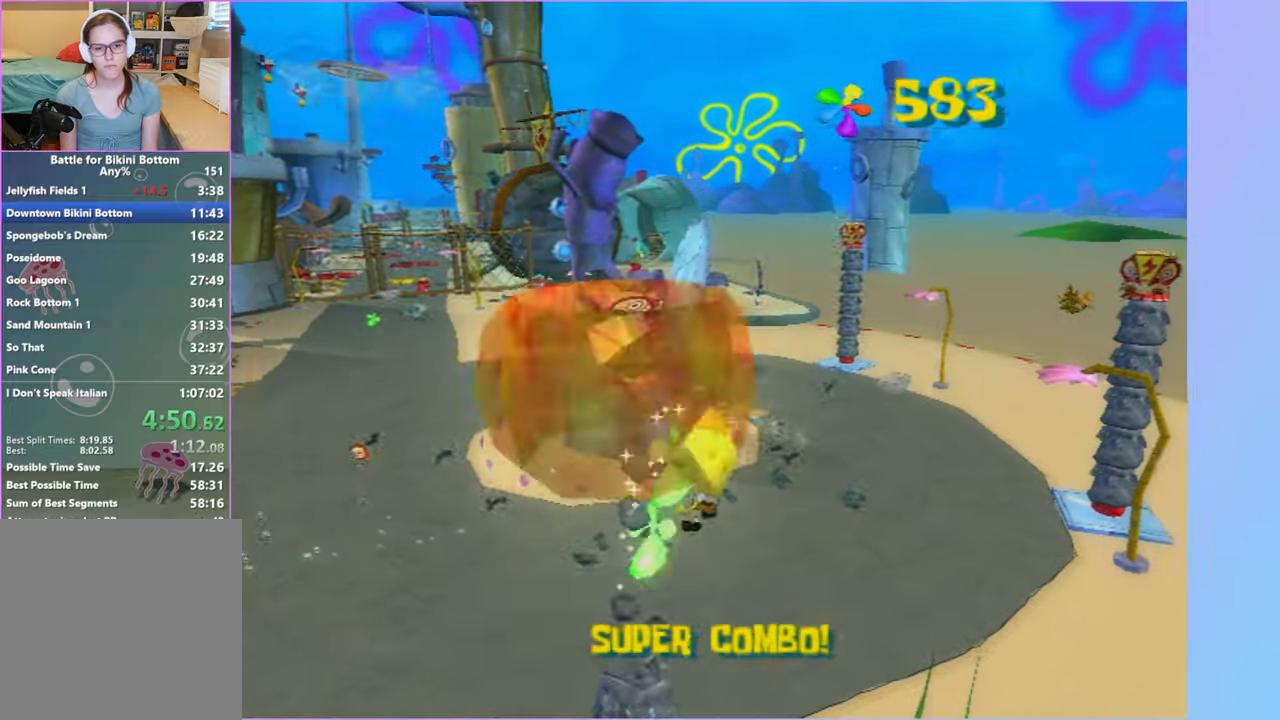
{"buttons": [], "left_stick": "up-left", "right_stick": "center", "button_events": []}
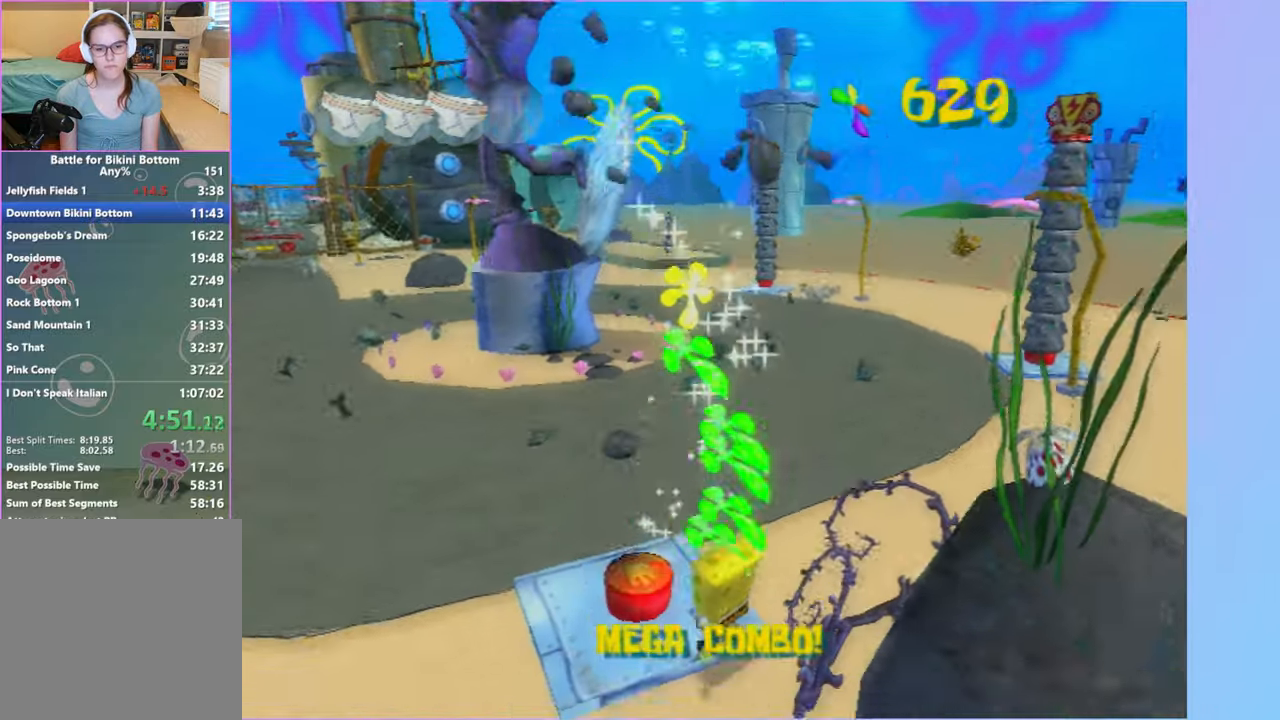
{"buttons": [], "left_stick": "up-right", "right_stick": "center", "button_events": [[33, "A", "down"], [100, "B", "down"], [133, "A", "up"], [150, "B", "up"]]}
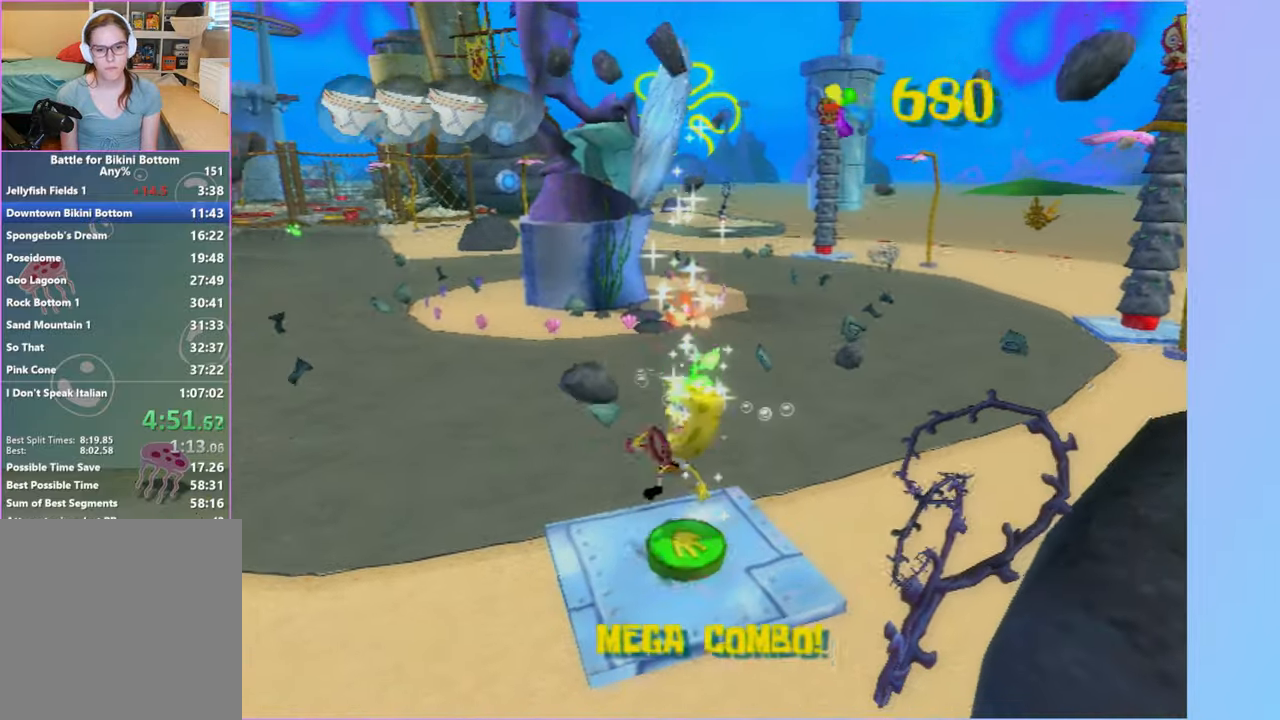
{"buttons": [], "left_stick": "up", "right_stick": "center", "button_events": []}
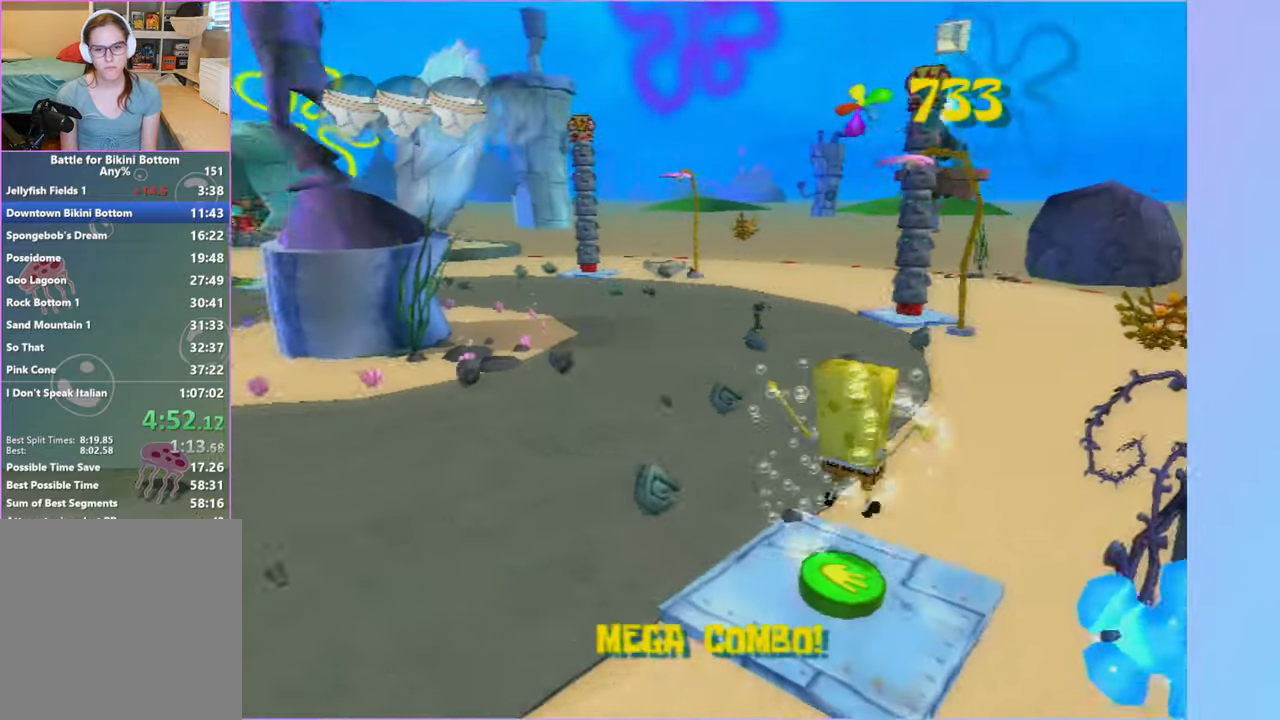
{"buttons": [], "left_stick": "up", "right_stick": "center", "button_events": []}
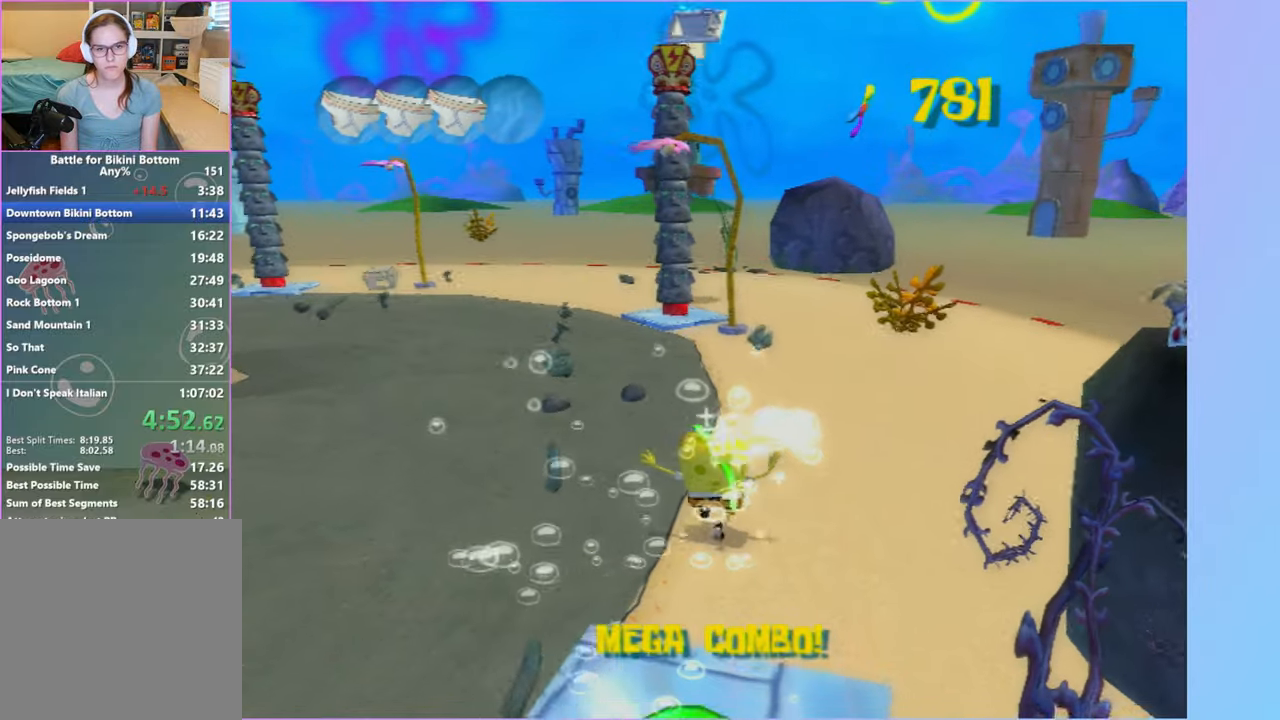
{"buttons": [], "left_stick": "up", "right_stick": "center", "button_events": []}
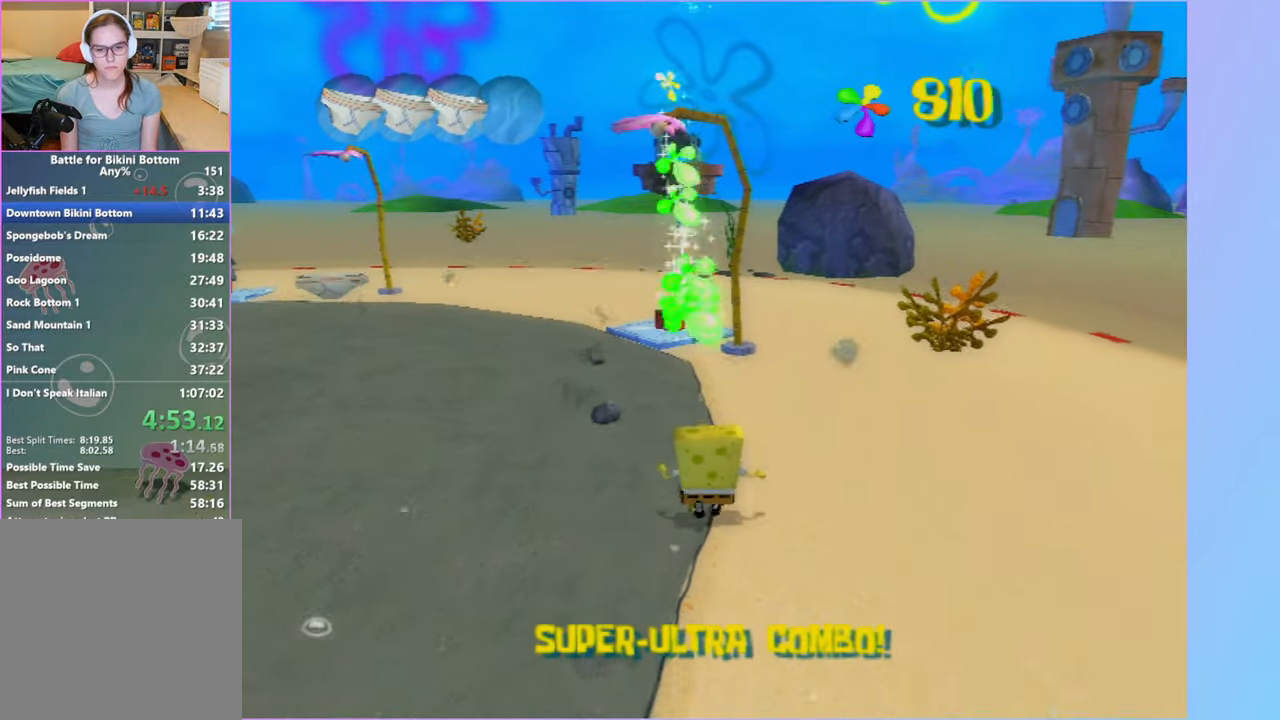
{"buttons": [], "left_stick": "up", "right_stick": "center", "button_events": []}
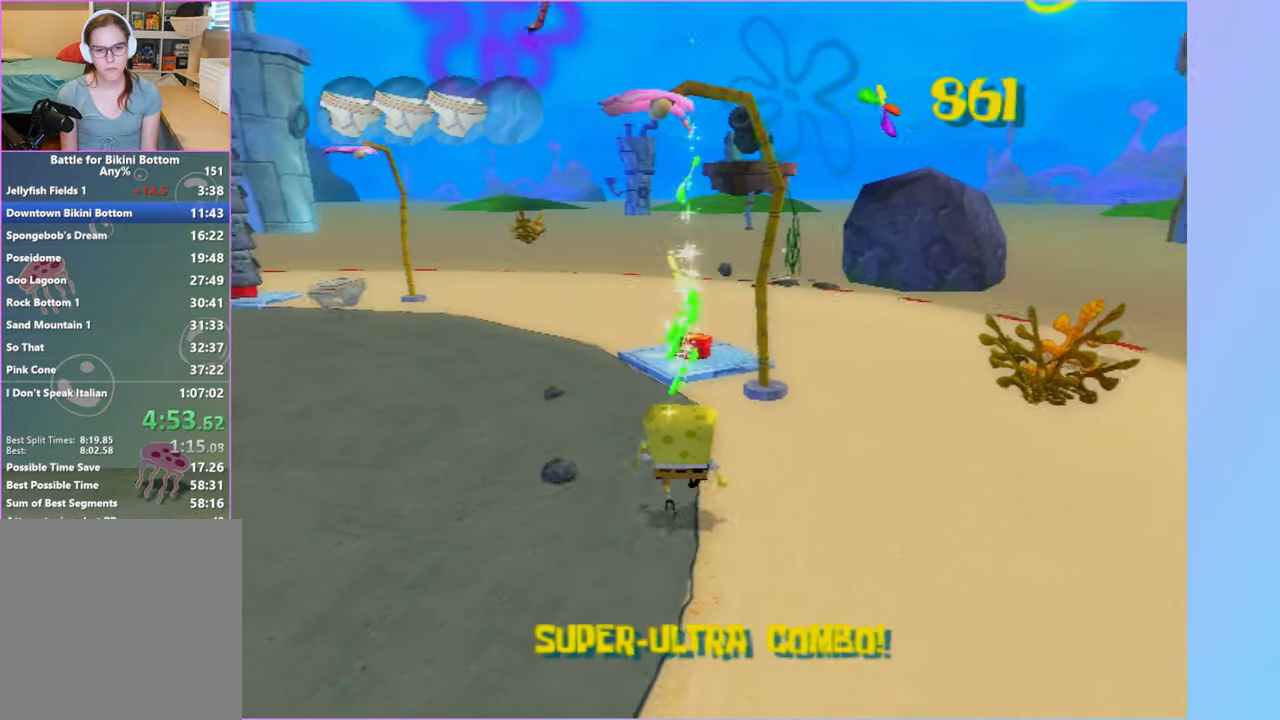
{"buttons": [], "left_stick": "up", "right_stick": "center", "button_events": []}
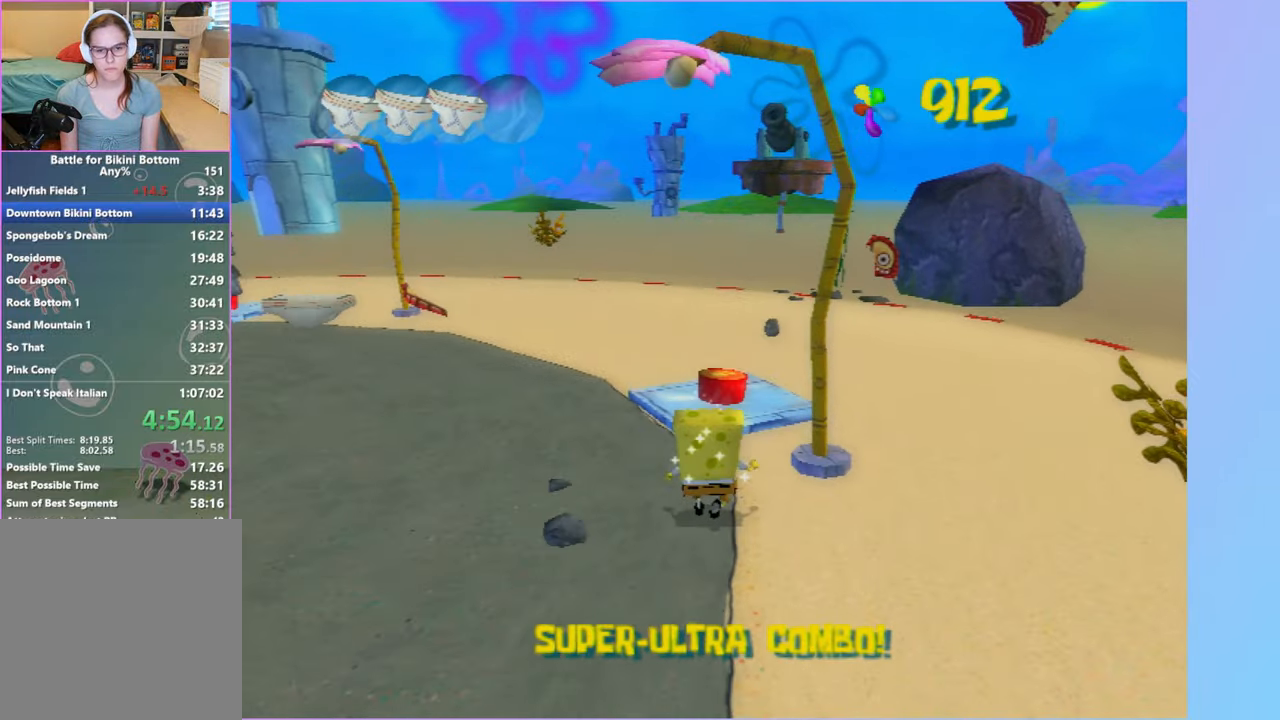
{"buttons": [], "left_stick": "up", "right_stick": "center", "button_events": [[400, "A", "down"], [450, "A", "up"]]}
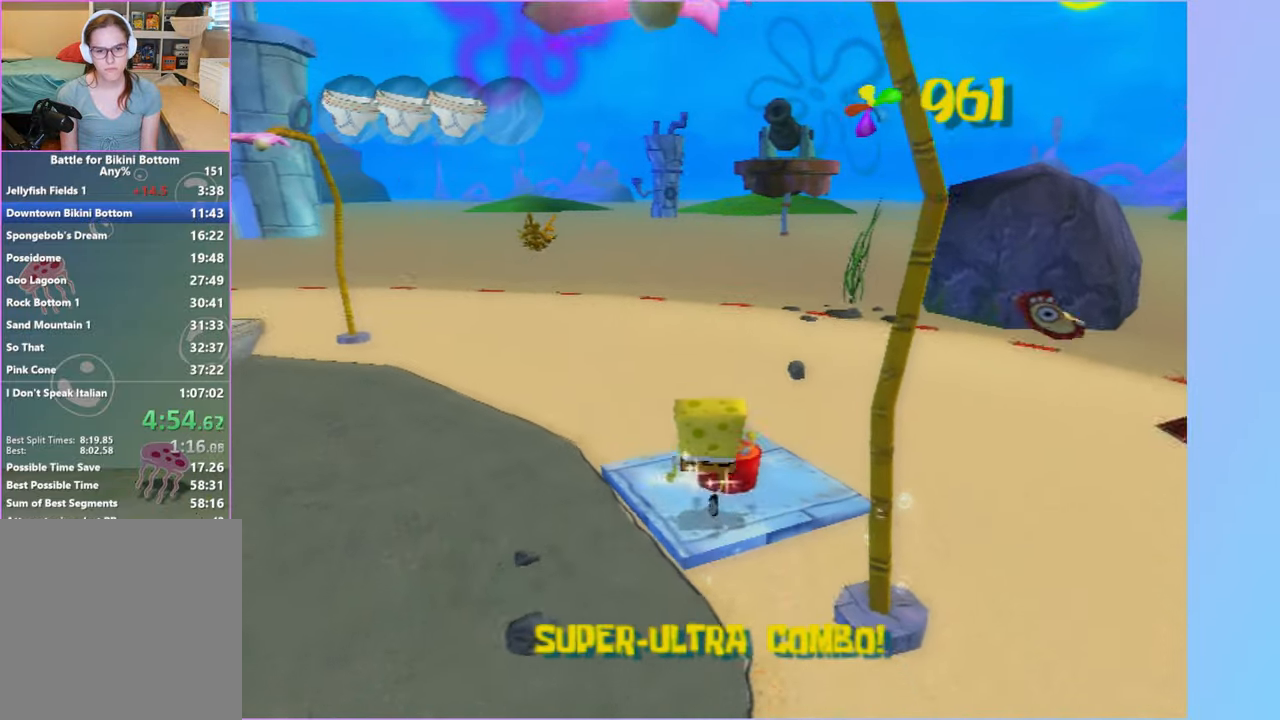
{"buttons": [], "left_stick": "left", "right_stick": "right", "button_events": []}
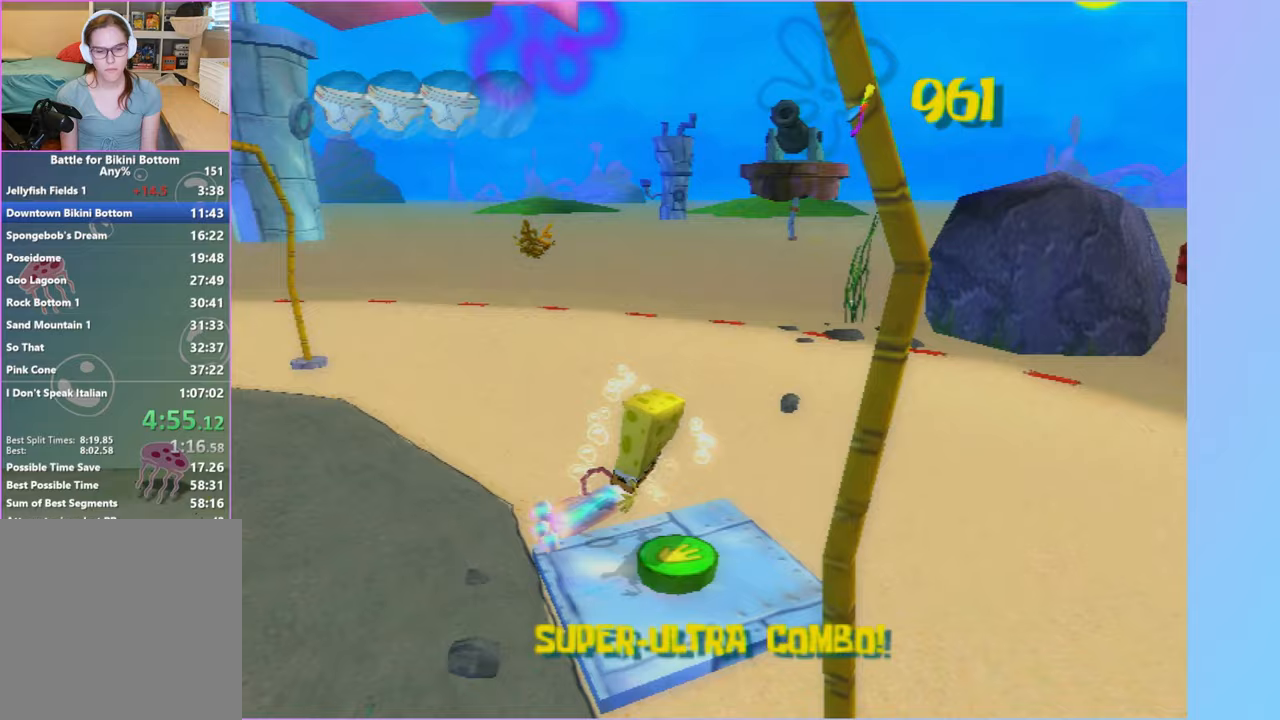
{"buttons": [], "left_stick": "up-left", "right_stick": "center", "button_events": []}
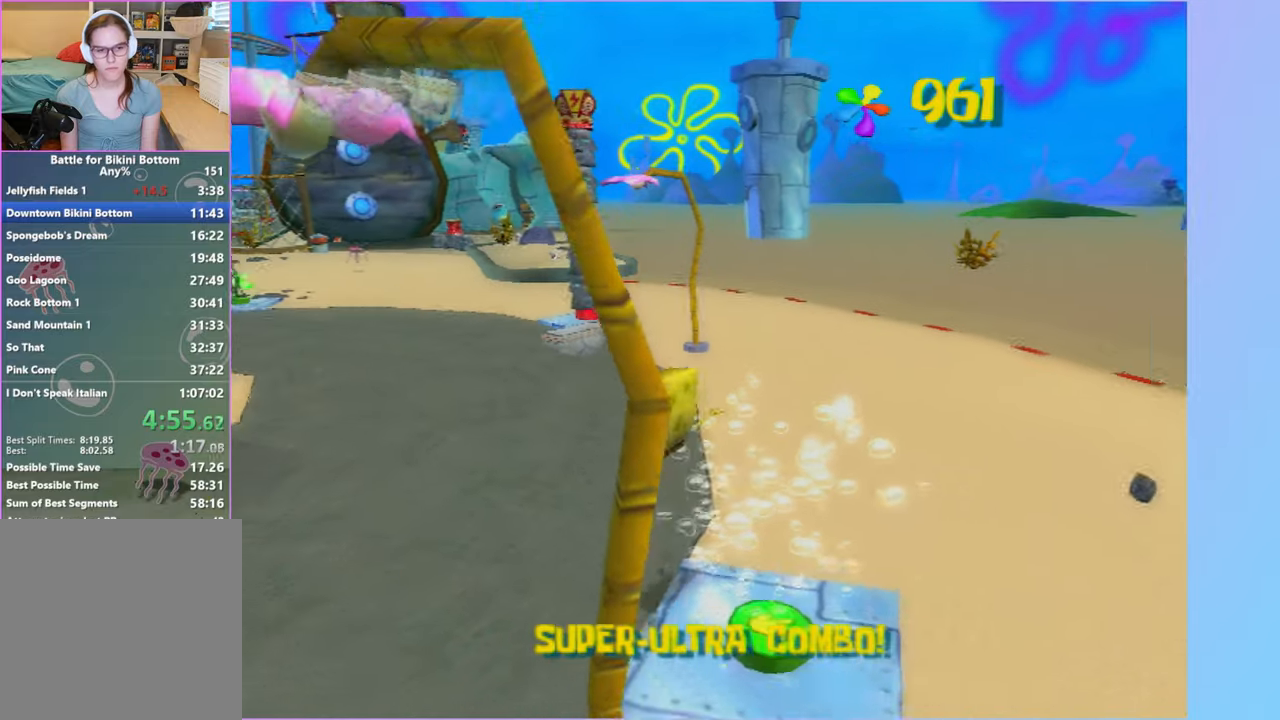
{"buttons": [], "left_stick": "up-left", "right_stick": "left", "button_events": []}
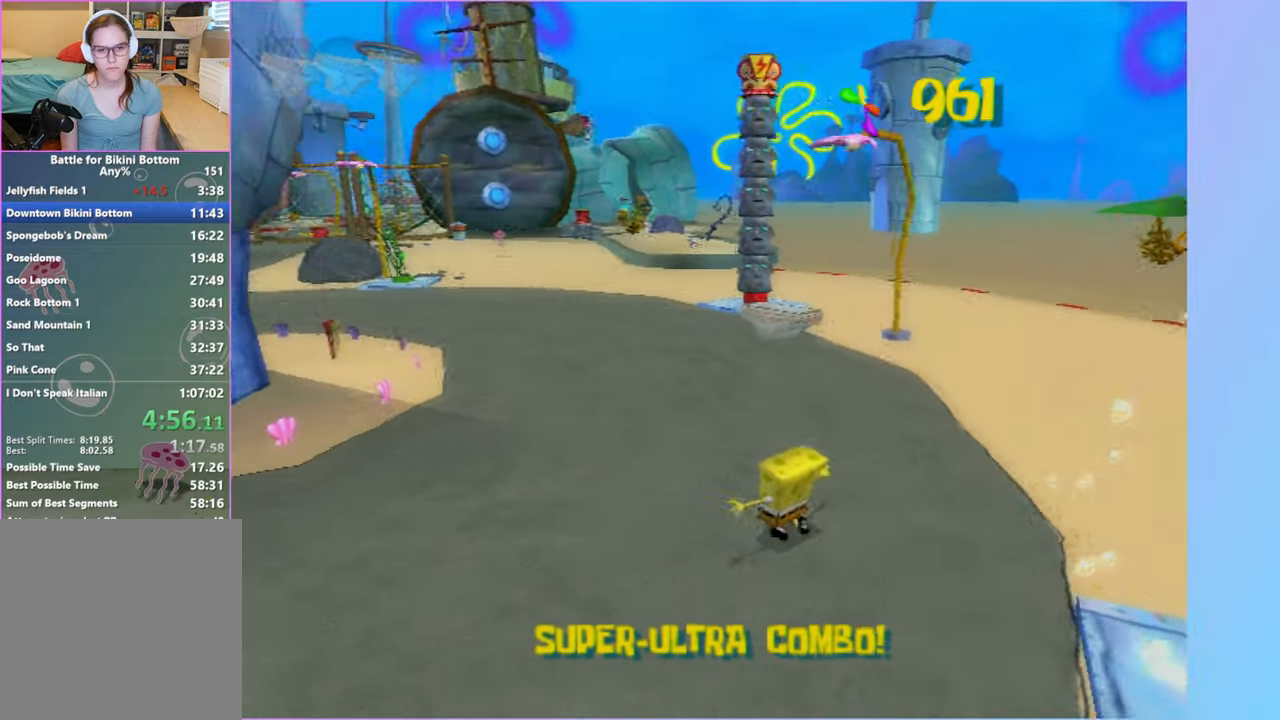
{"buttons": [], "left_stick": "left", "right_stick": "left", "button_events": []}
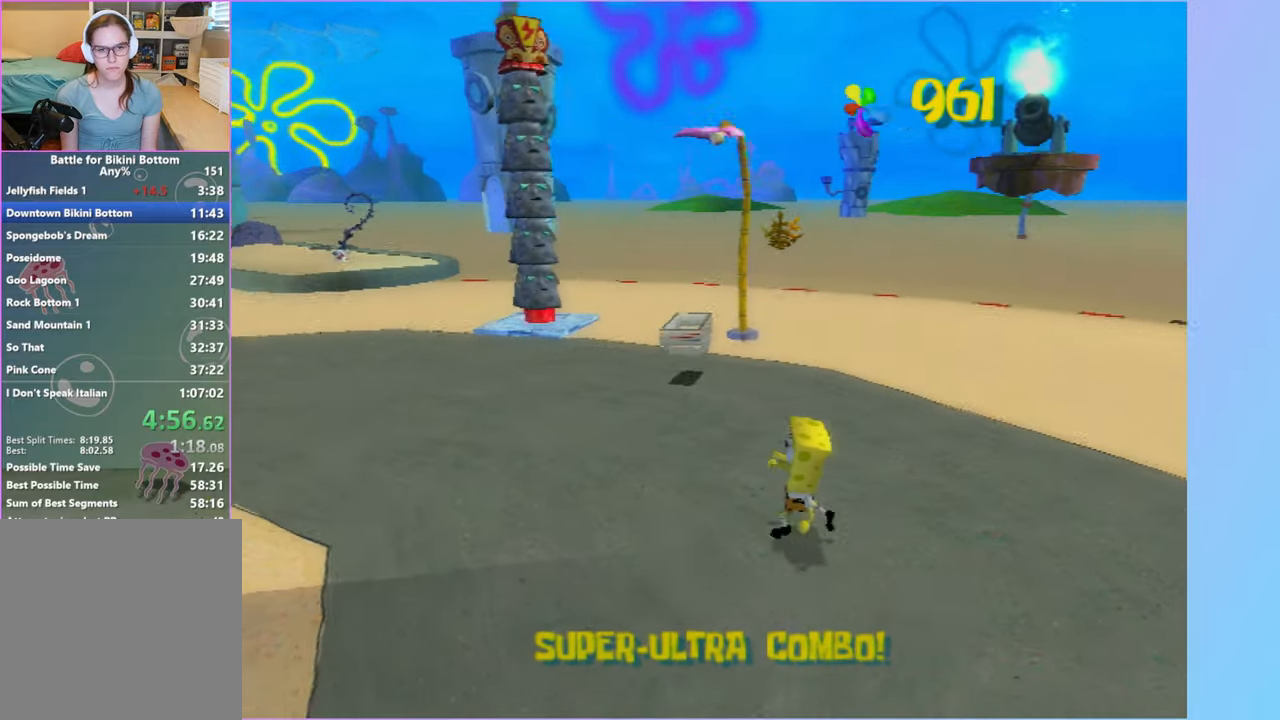
{"buttons": [], "left_stick": "left", "right_stick": "center", "button_events": []}
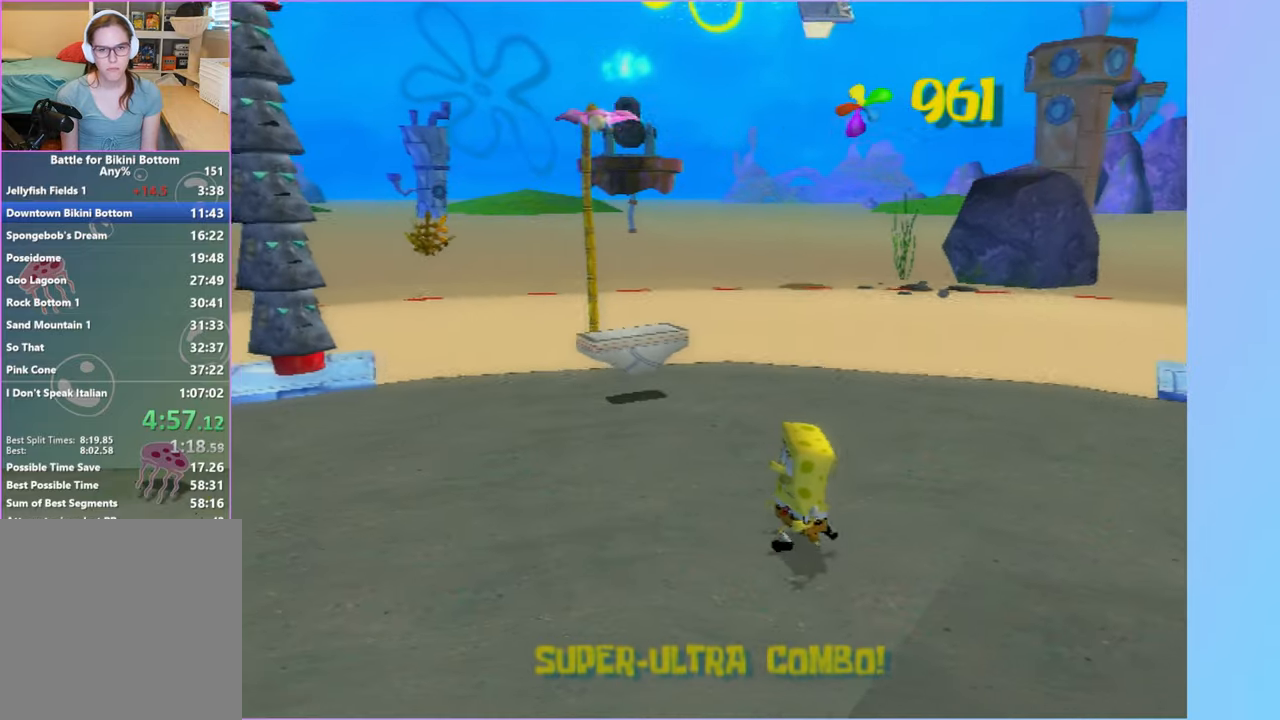
{"buttons": [], "left_stick": "down-left", "right_stick": "center", "button_events": []}
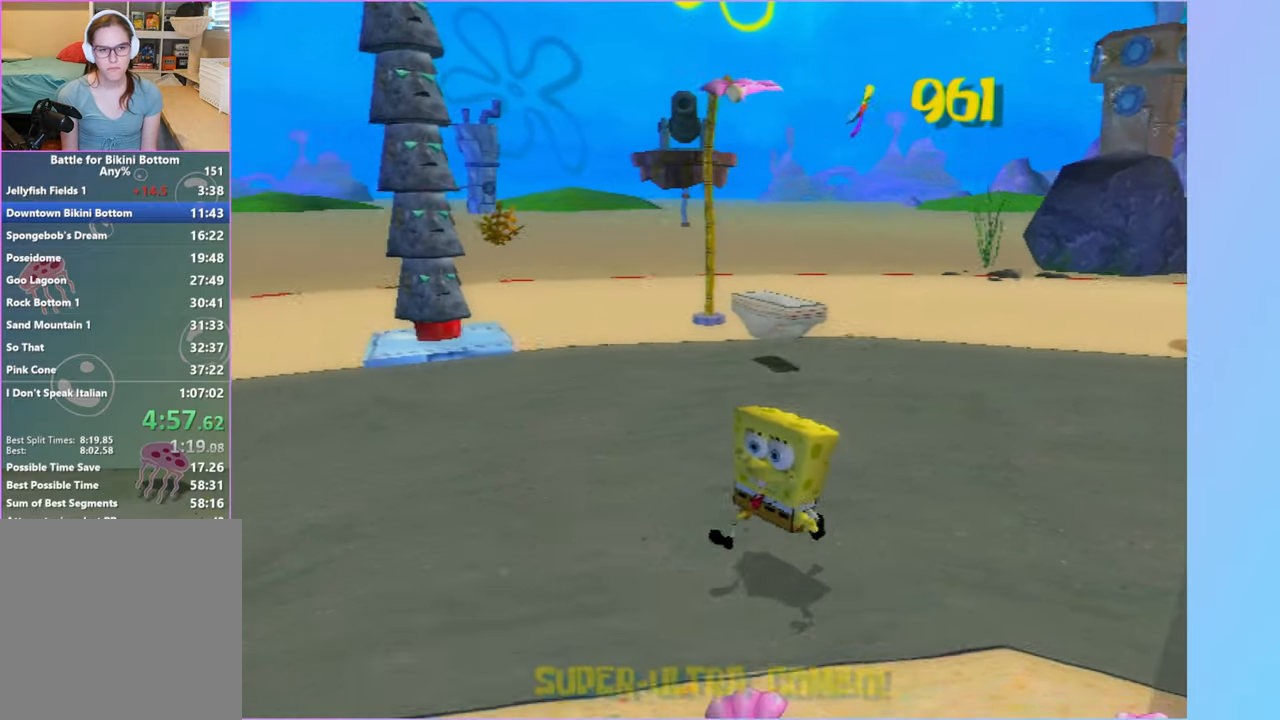
{"buttons": [], "left_stick": "left", "right_stick": "left", "button_events": []}
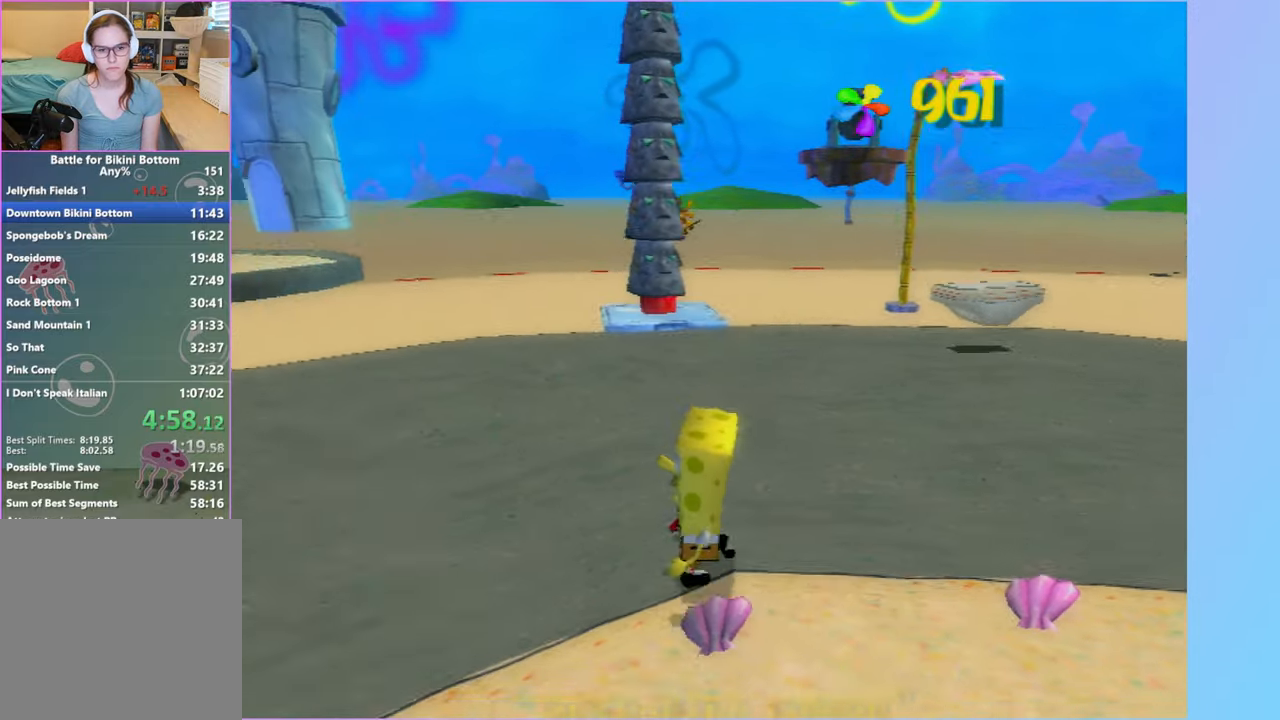
{"buttons": [], "left_stick": "left", "right_stick": "center", "button_events": []}
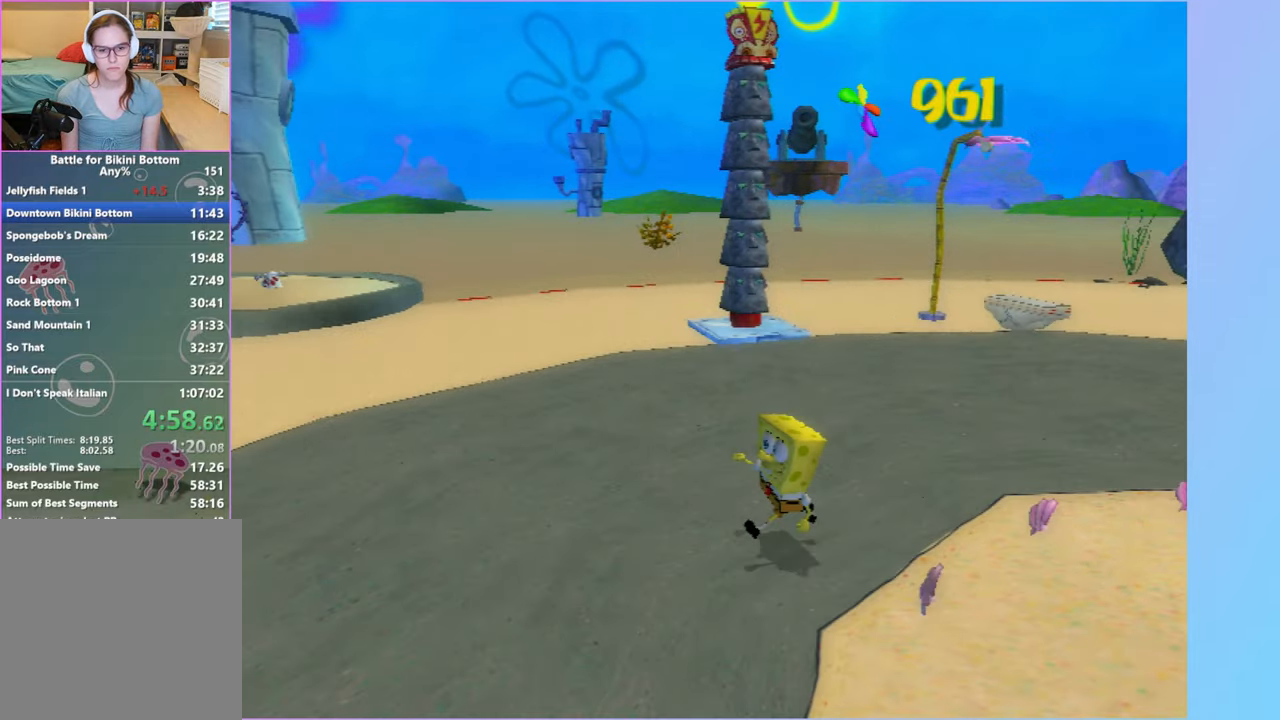
{"buttons": [], "left_stick": "center", "right_stick": "left", "button_events": []}
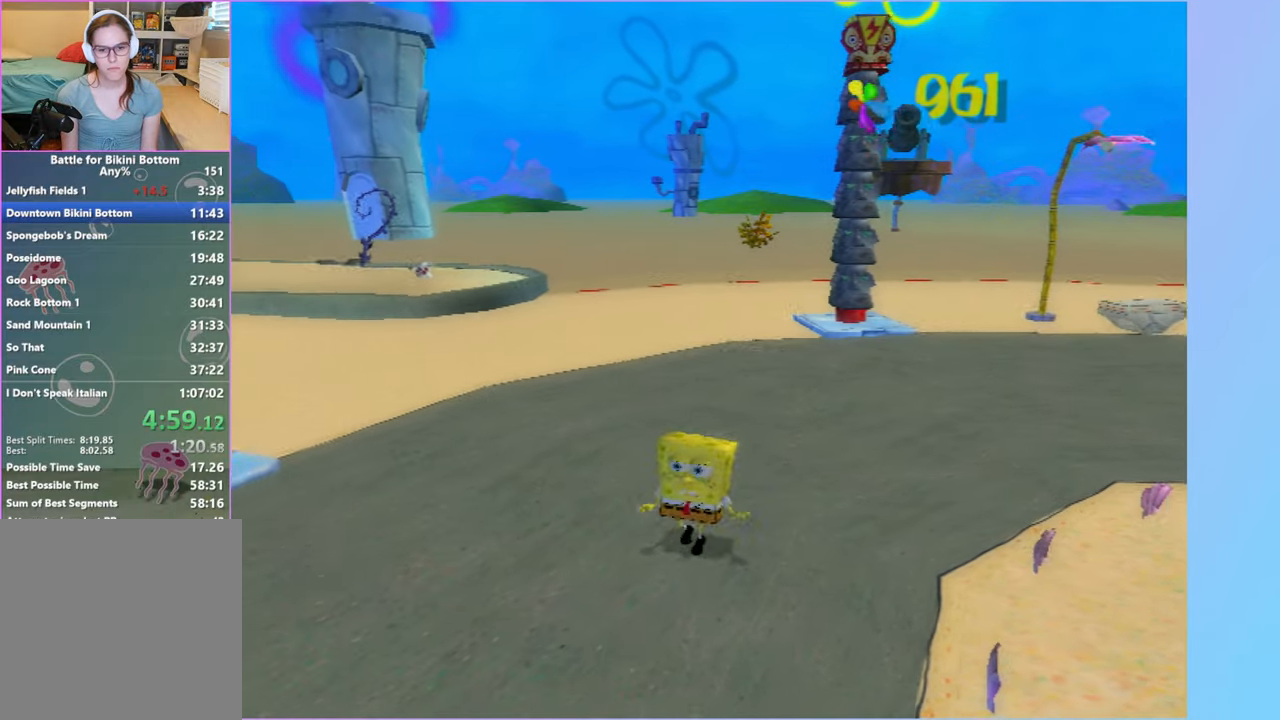
{"buttons": [], "left_stick": "center", "right_stick": "center", "button_events": []}
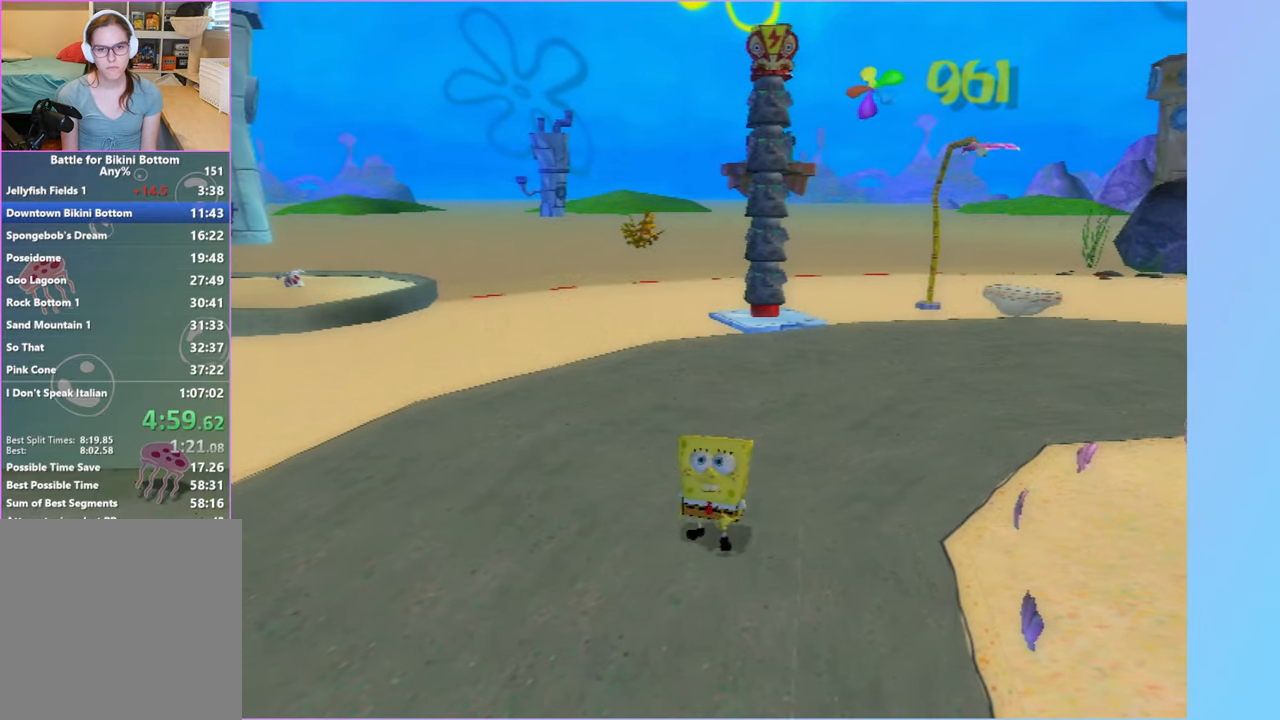
{"buttons": [], "left_stick": "center", "right_stick": "center", "button_events": []}
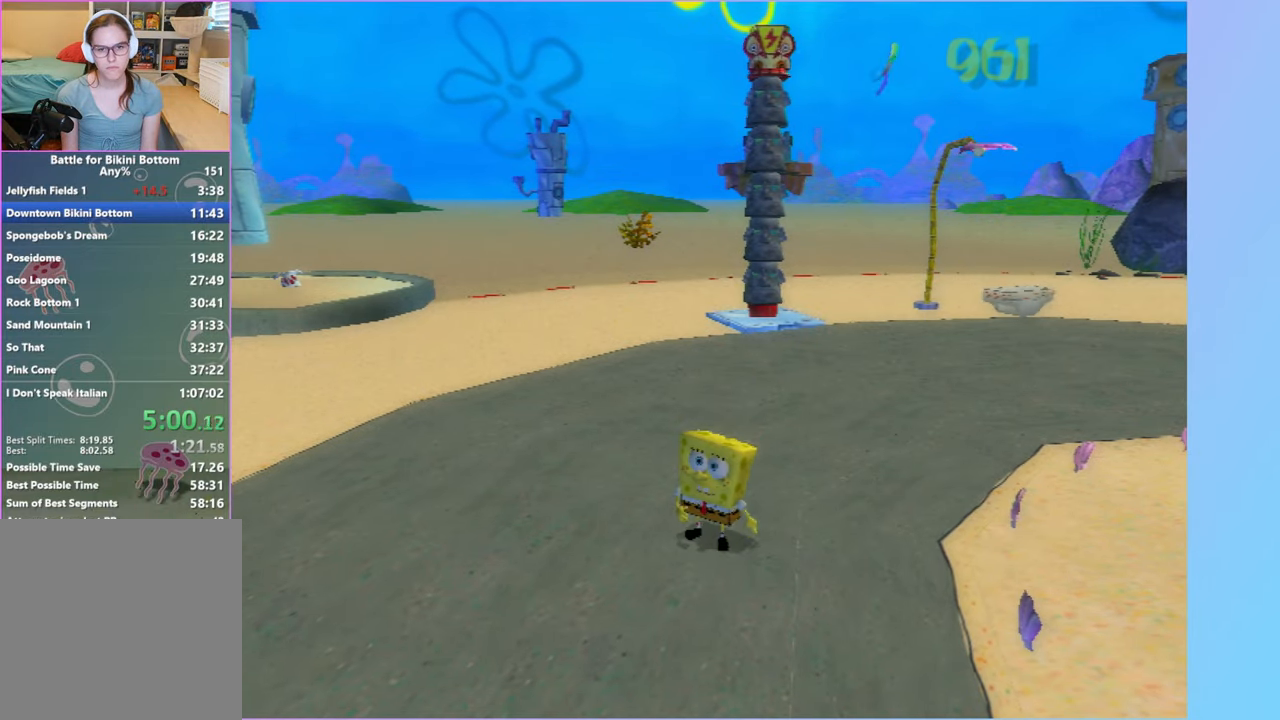
{"buttons": [], "left_stick": "up", "right_stick": "center", "button_events": []}
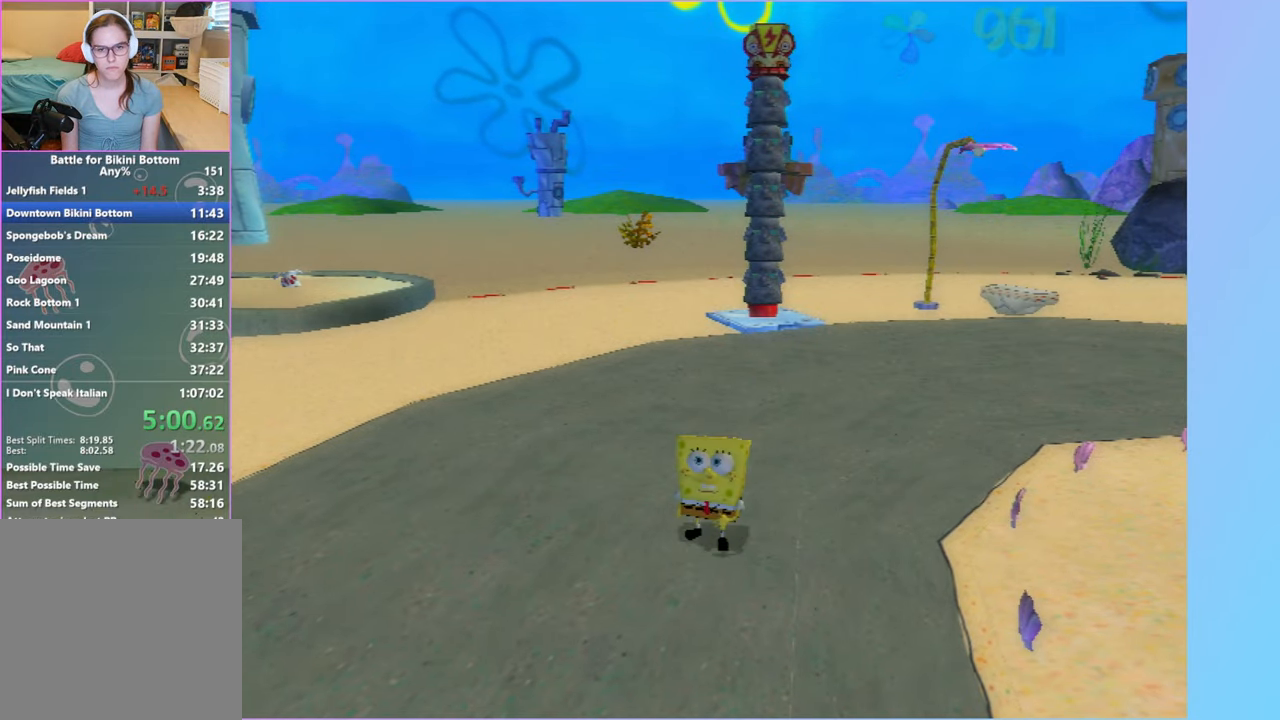
{"buttons": [], "left_stick": "up", "right_stick": "center", "button_events": []}
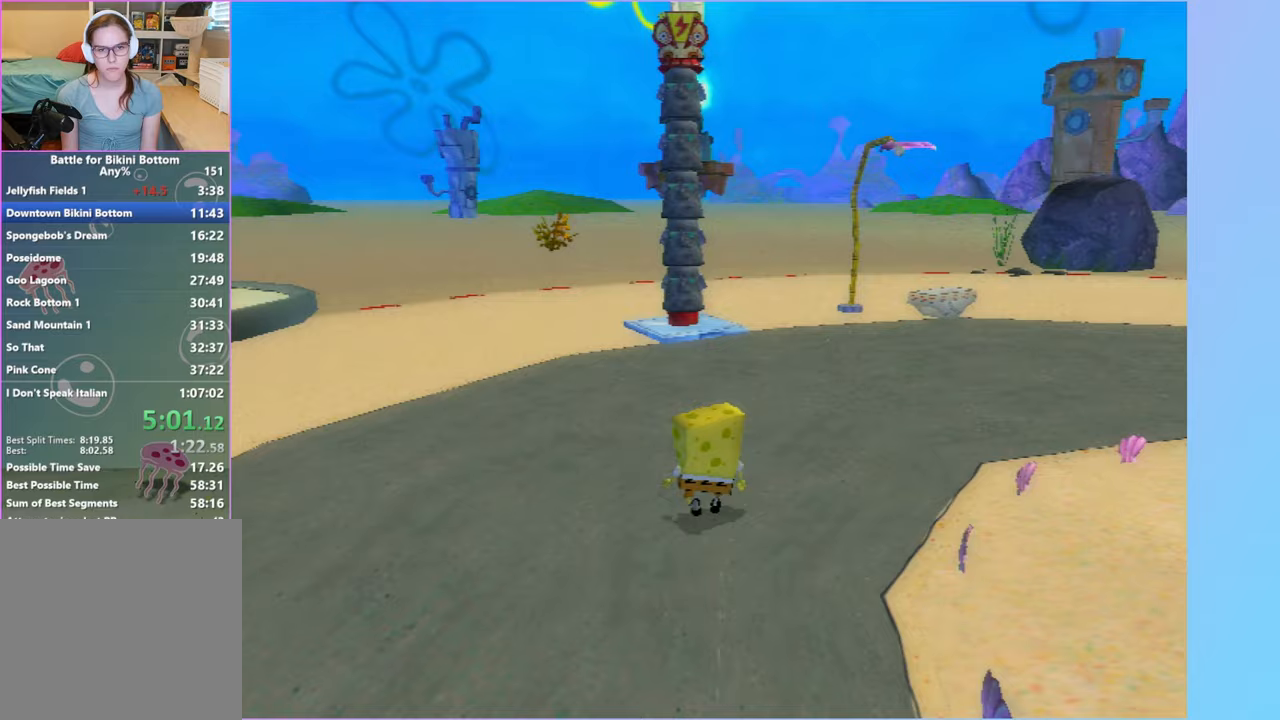
{"buttons": [], "left_stick": "up", "right_stick": "center", "button_events": []}
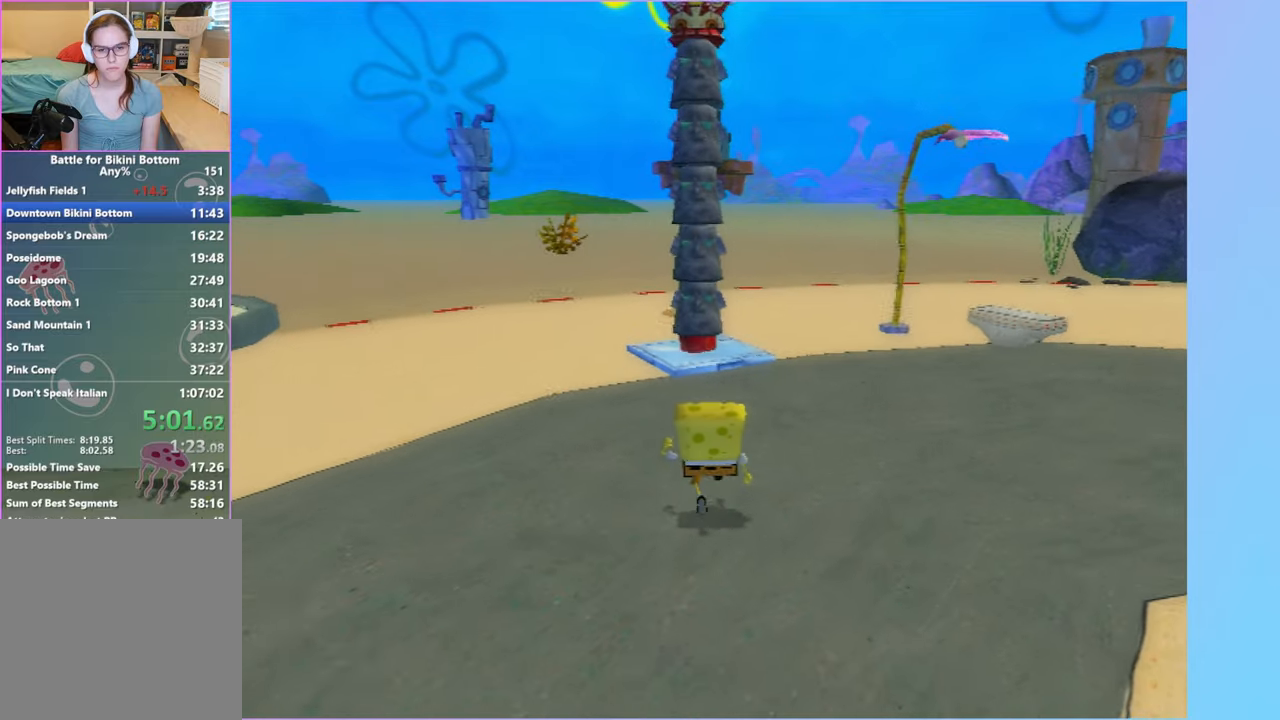
{"buttons": [], "left_stick": "up", "right_stick": "center", "button_events": []}
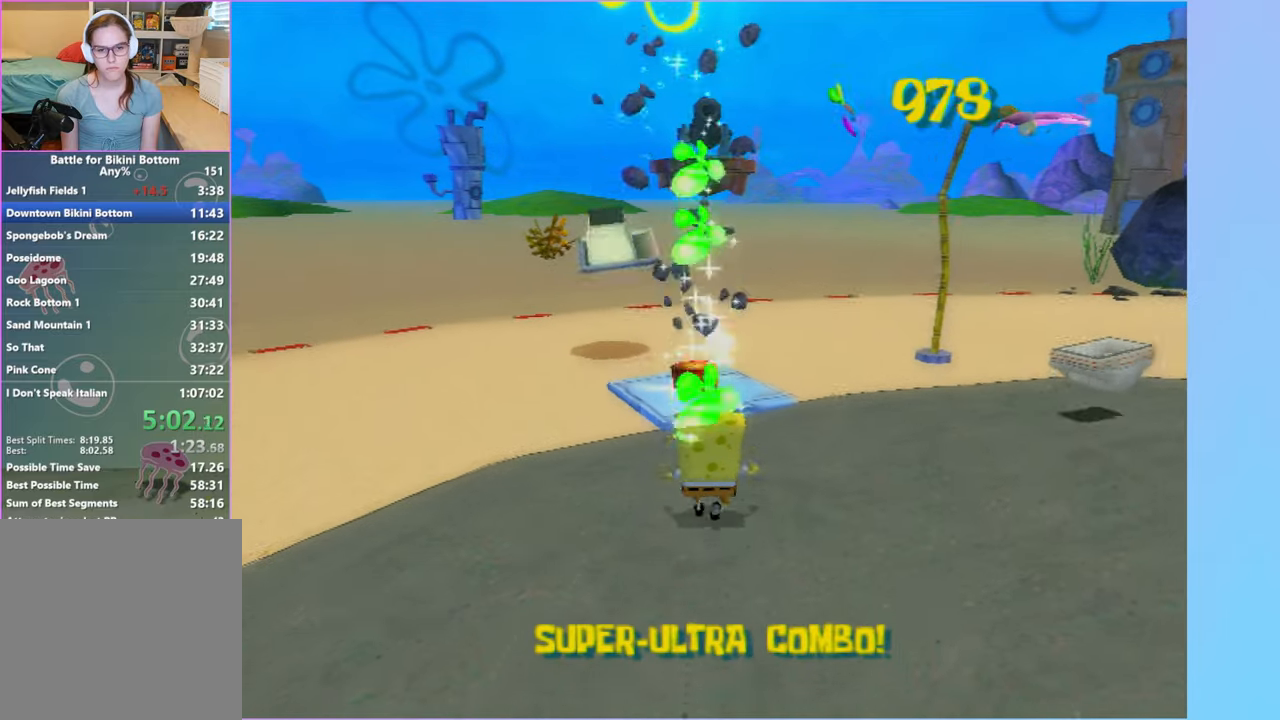
{"buttons": ["A"], "left_stick": "up", "right_stick": "center", "button_events": [[483, "A", "down"]]}
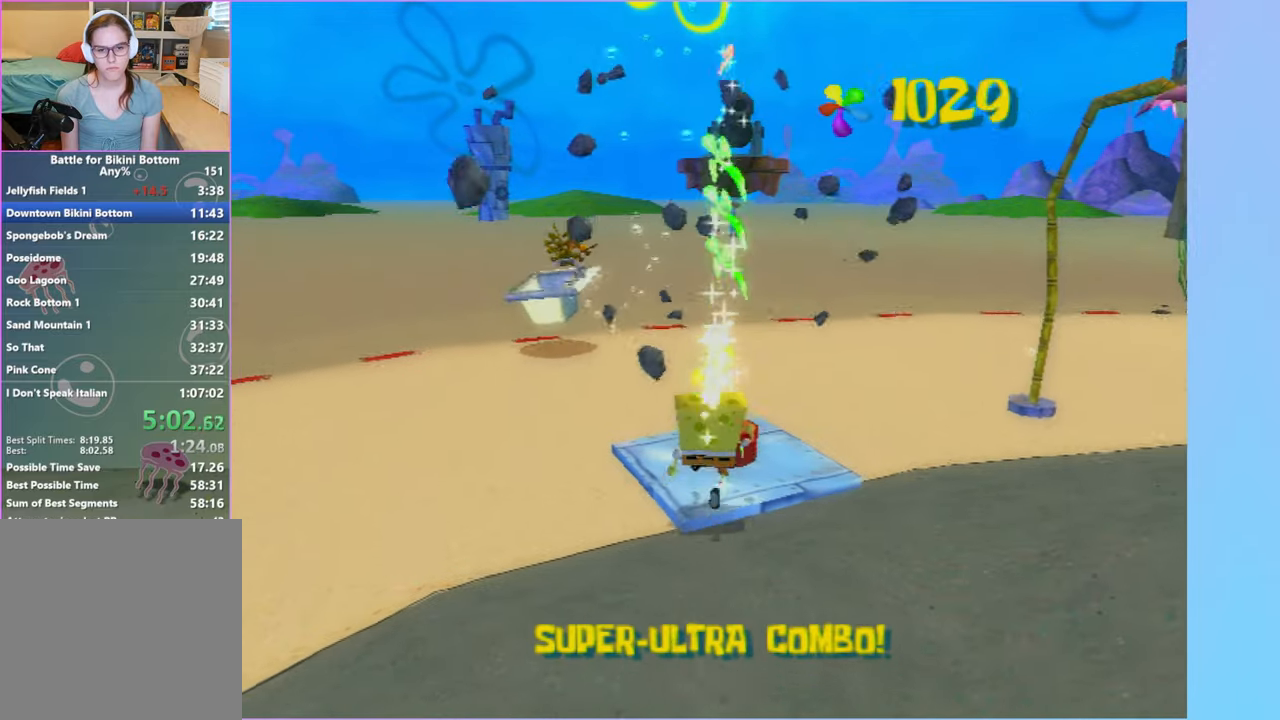
{"buttons": [], "left_stick": "right", "right_stick": "center", "button_events": [[50, "A", "up"]]}
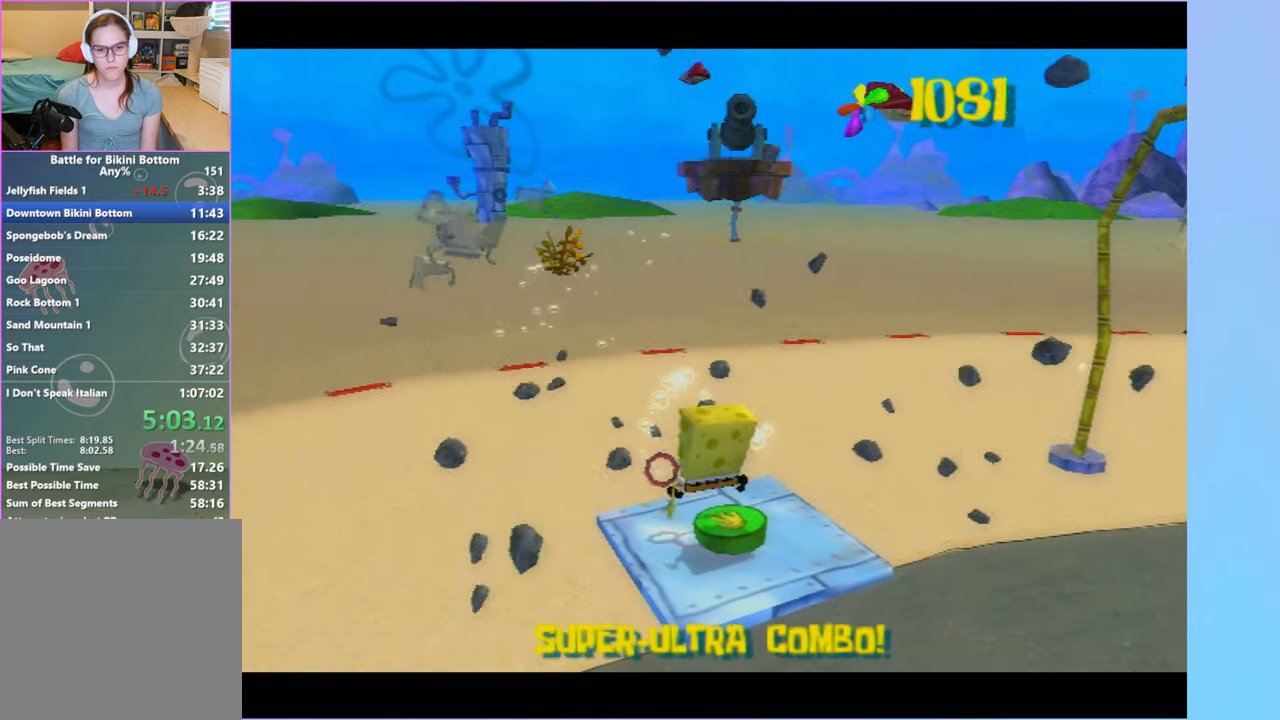
{"buttons": [], "left_stick": "center", "right_stick": "center", "button_events": []}
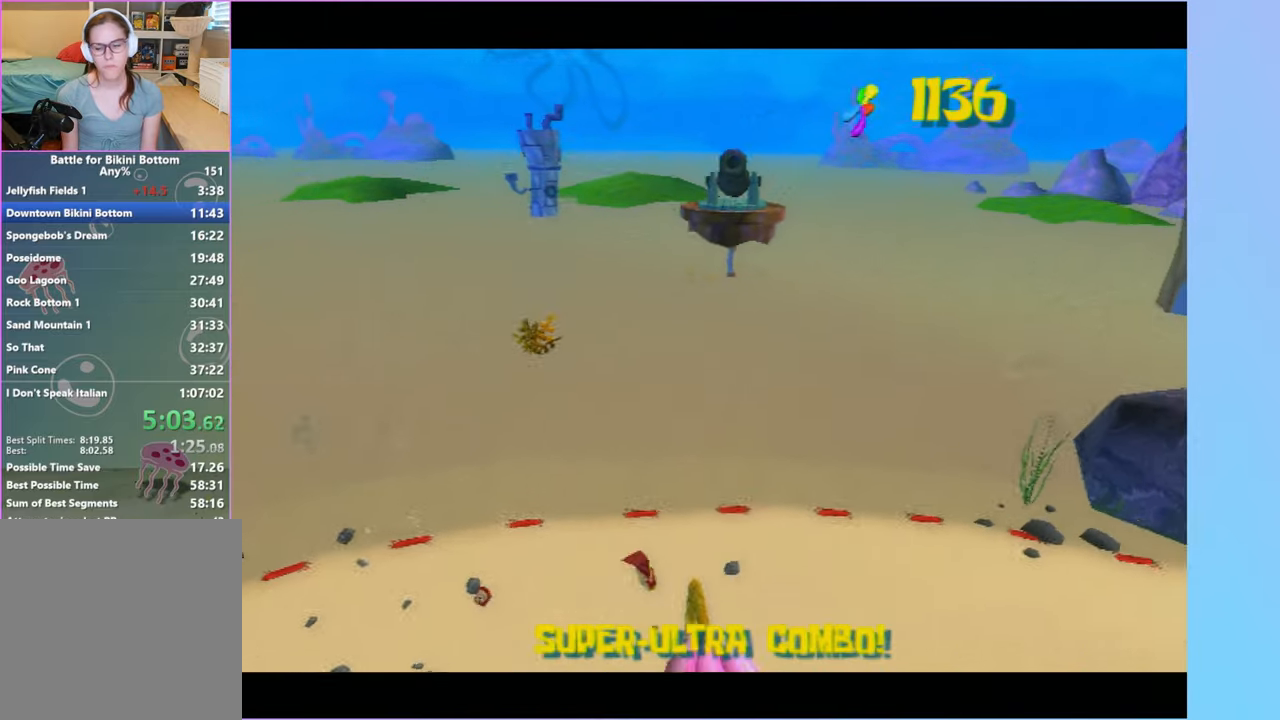
{"buttons": [], "left_stick": "center", "right_stick": "center", "button_events": []}